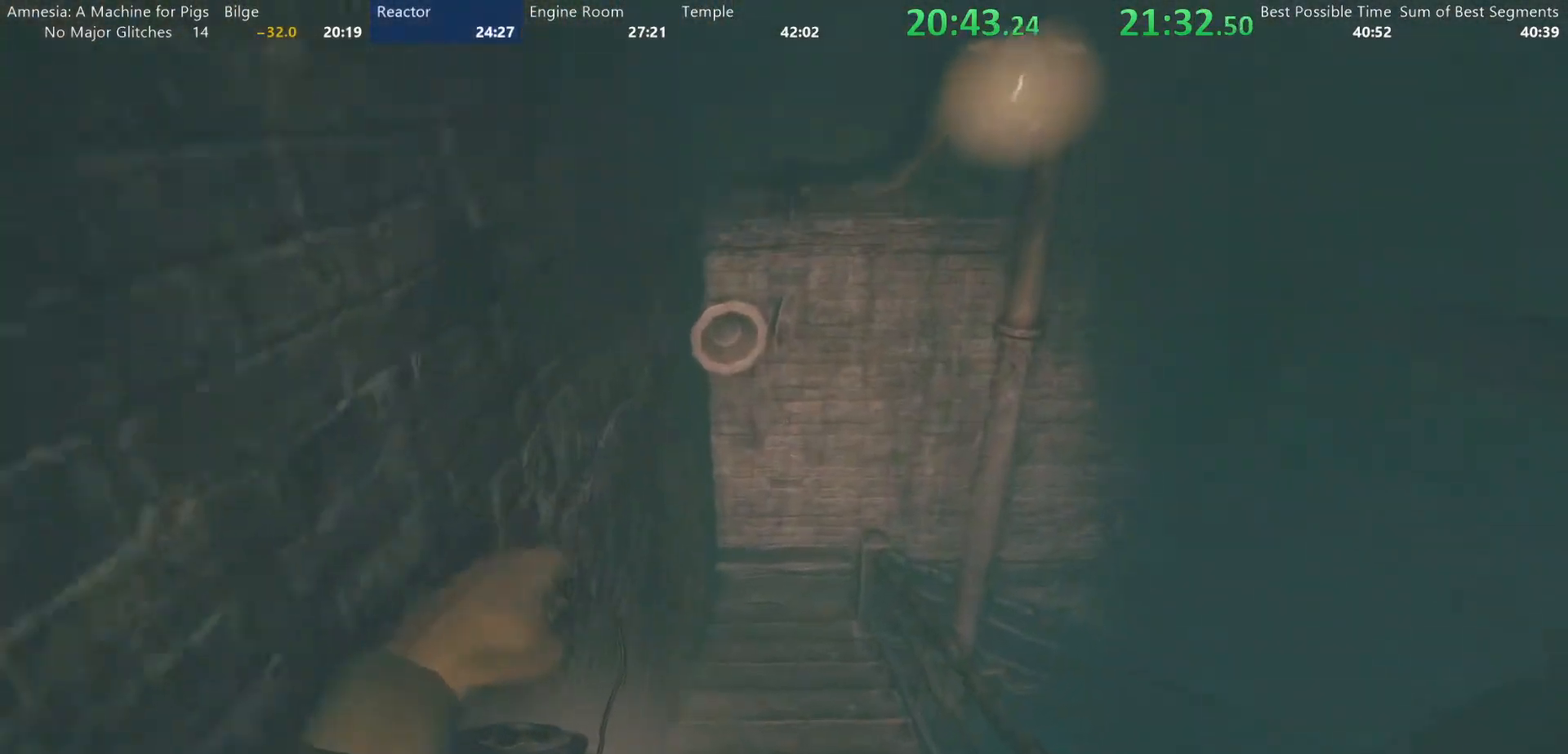
Gameplay with keyboard and mouse; each line is a JSON object with the keys and mouse buttons held at the frame after it. "events" lists presses ("down") and releases ("up") of "a", "alt", "d", "e", "f4", "q", "s", "shift", "space", "tab", "w", "mouse_left", "mouse_right", "mouse_wheel_up" and "mouse_wheel_down" between this image and that frame as [ms after this image, input, new state], when the widget could be followed in between. "mouse_left", "mouse_right", "mouse_wheel_up", "mouse_wheel_down" = the "left", "right", "wheel_up", "wheel_down" buttons of the "mouse" list. No other keys are recorded. Mouse movement is not recorded.
{"keys": ["shift", "w"], "mouse": [], "events": [[67, "mouse_wheel_down", "up"]]}
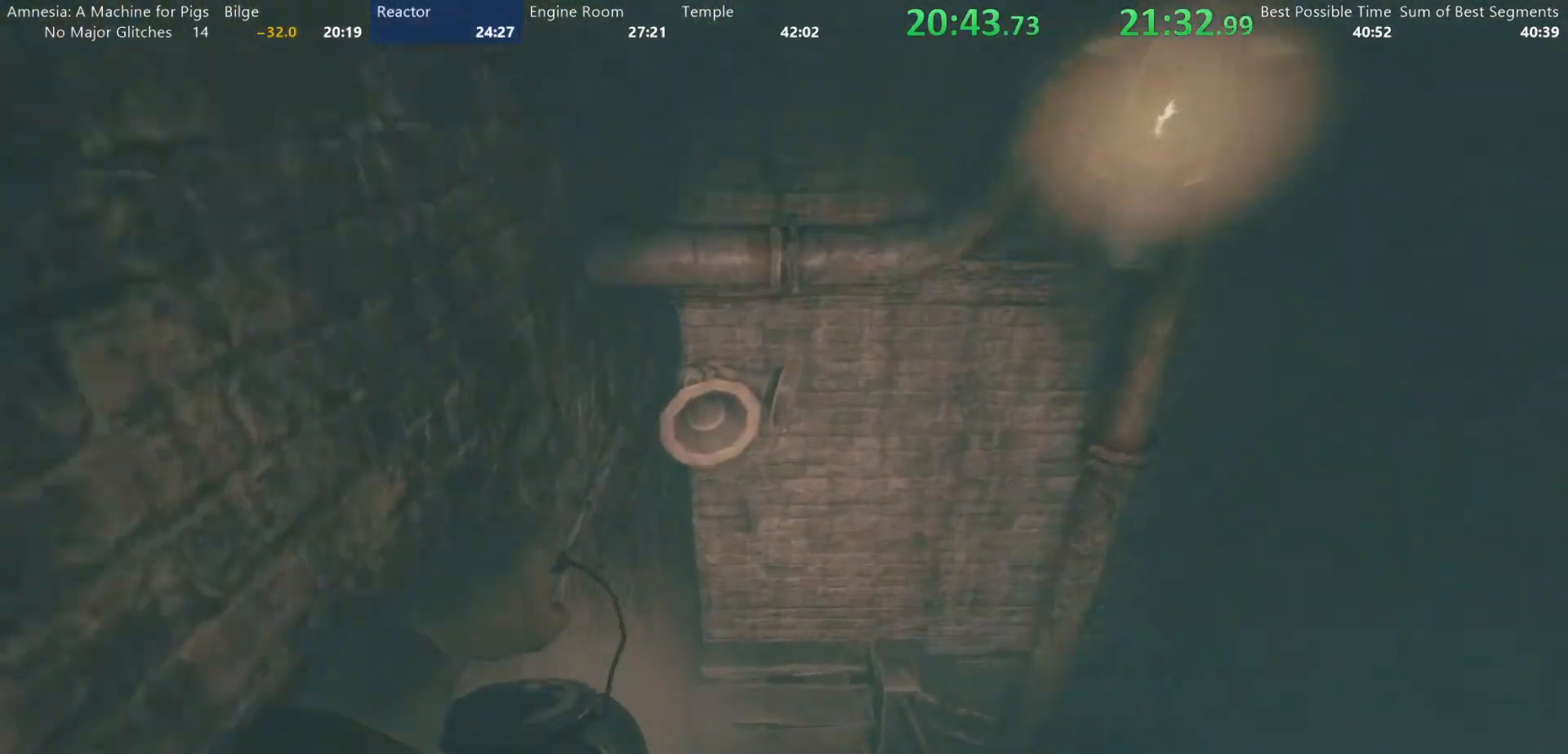
{"keys": ["shift", "w"], "mouse": [], "events": []}
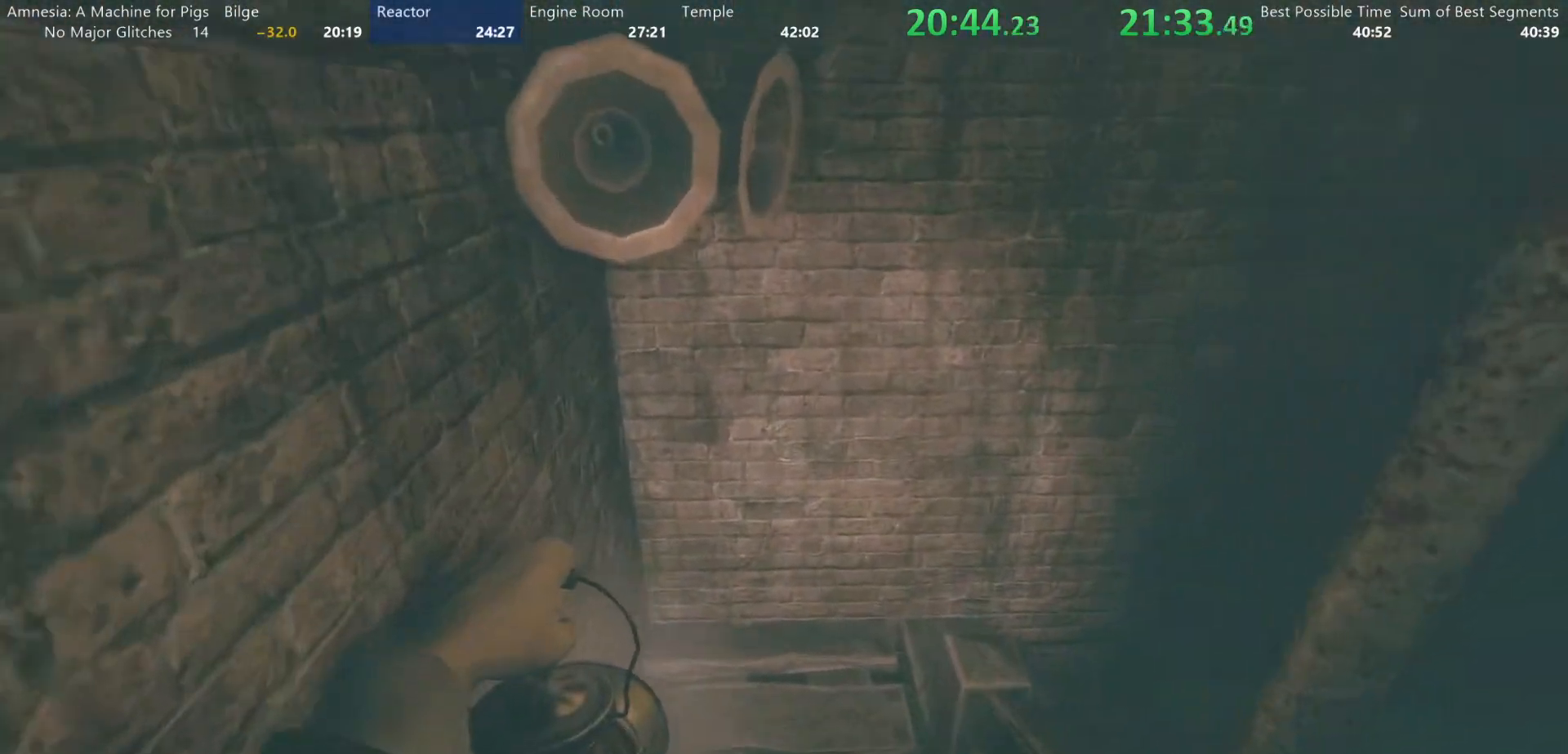
{"keys": ["shift", "w"], "mouse": [], "events": []}
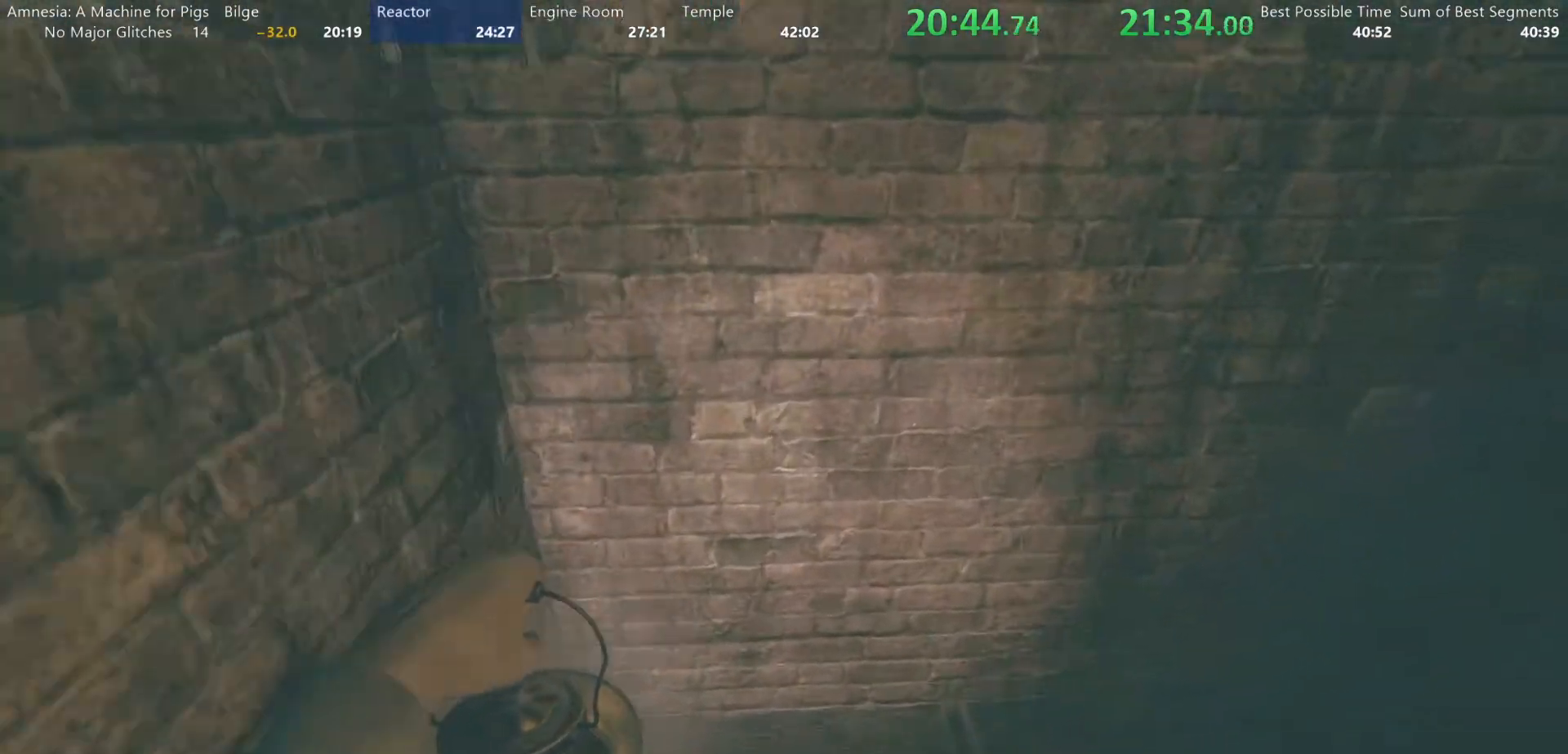
{"keys": ["shift", "w"], "mouse": [], "events": []}
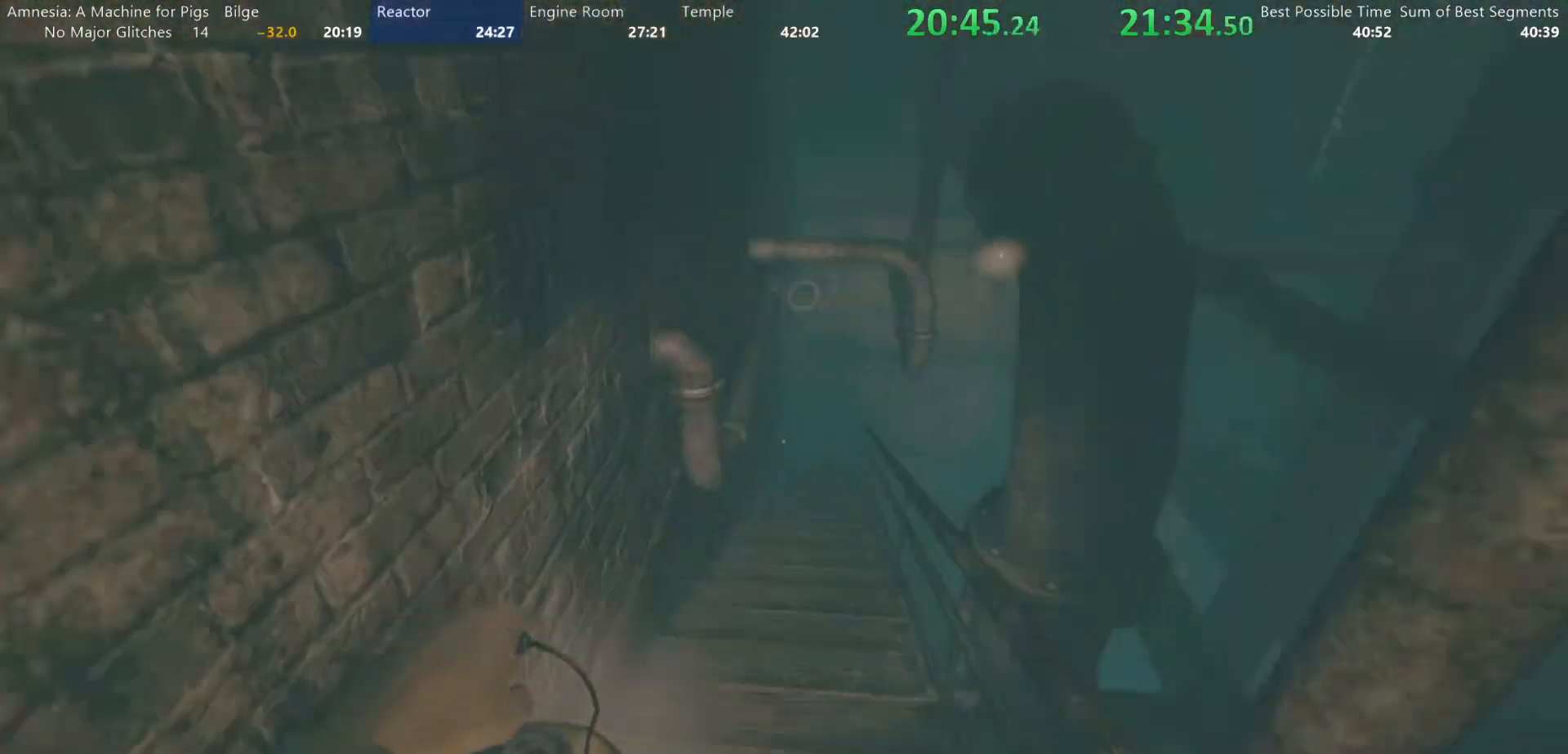
{"keys": ["shift", "w"], "mouse": [], "events": []}
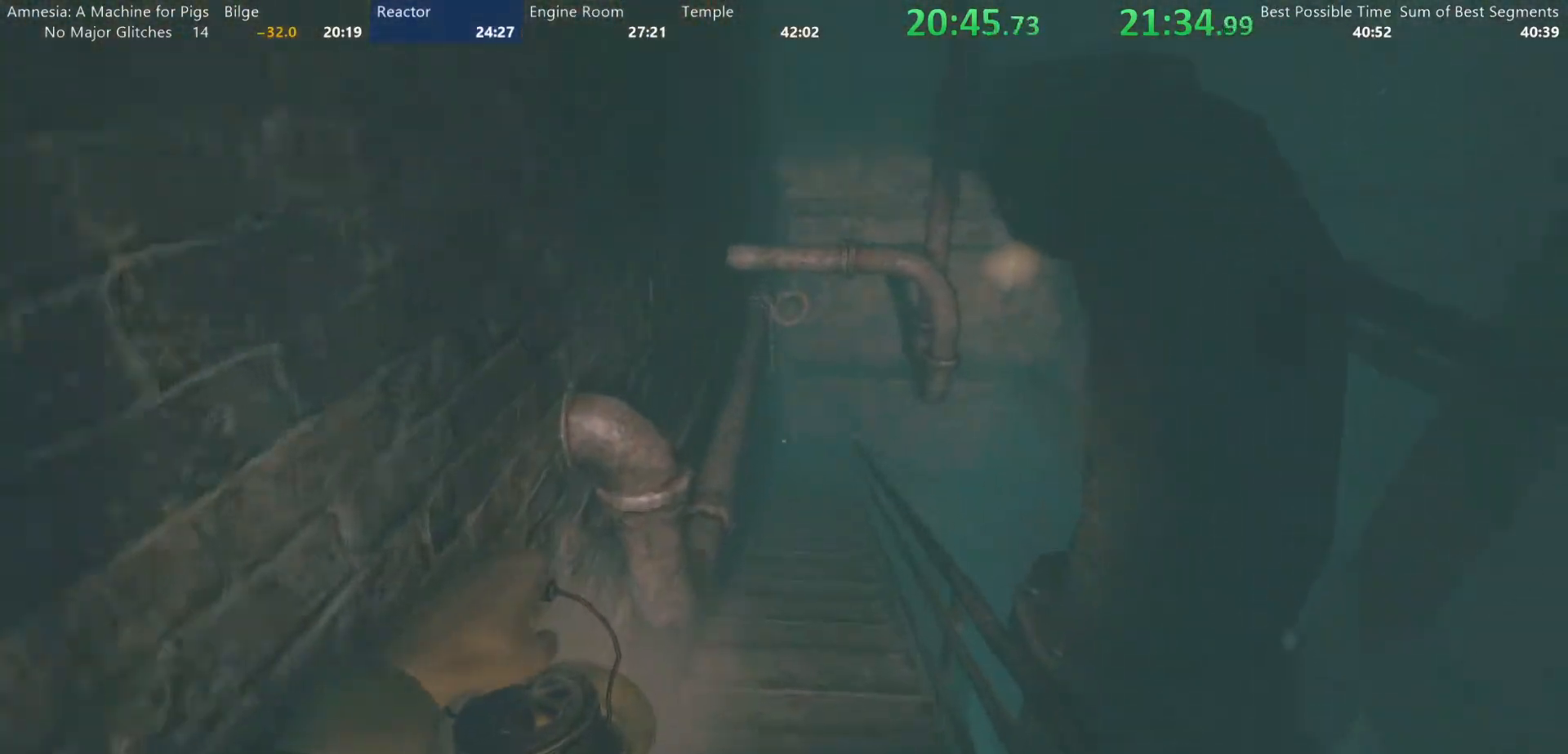
{"keys": ["shift", "w"], "mouse": [], "events": []}
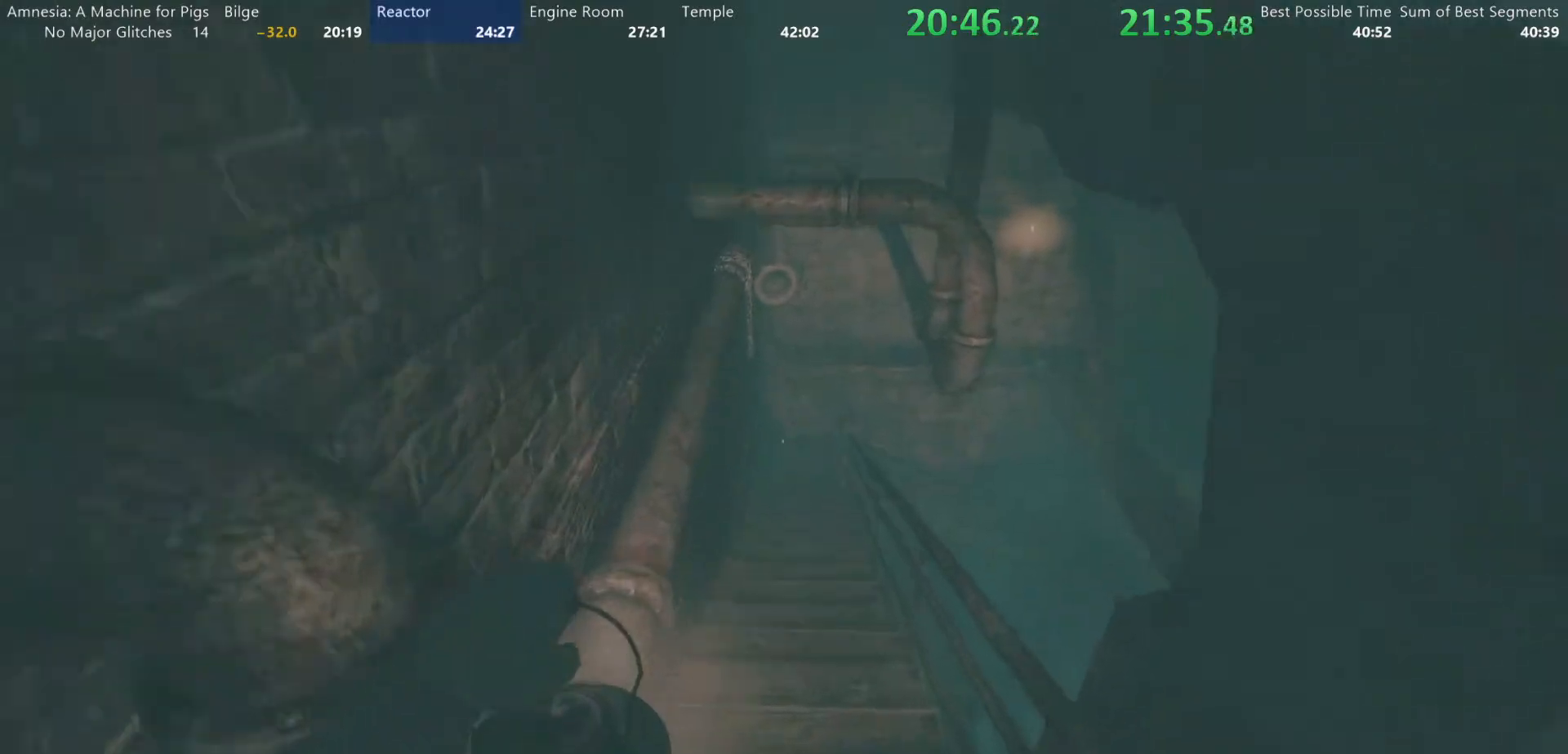
{"keys": ["shift", "w"], "mouse": [], "events": [[17, "mouse_wheel_down", "down"], [150, "mouse_wheel_down", "up"]]}
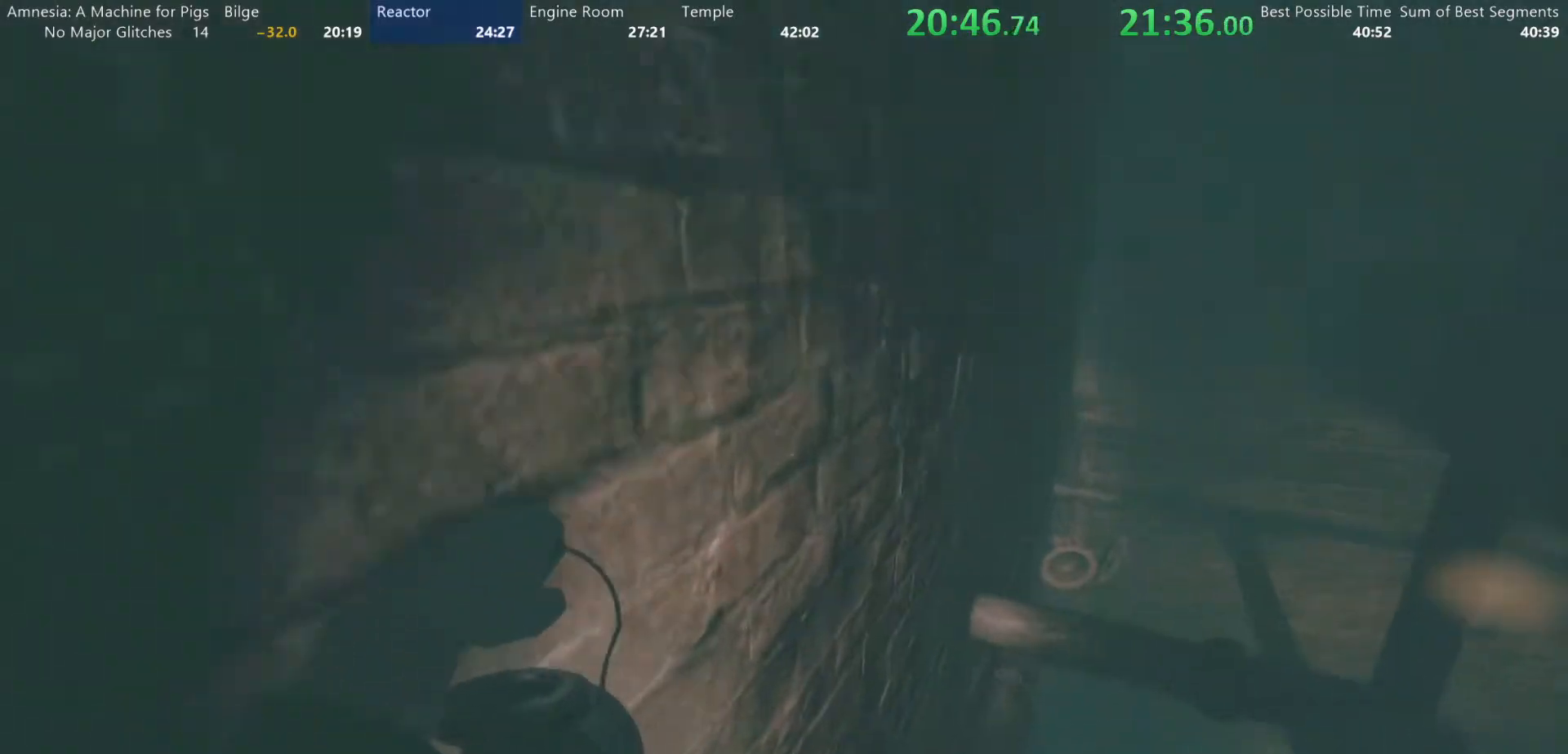
{"keys": ["shift", "w"], "mouse": [], "events": []}
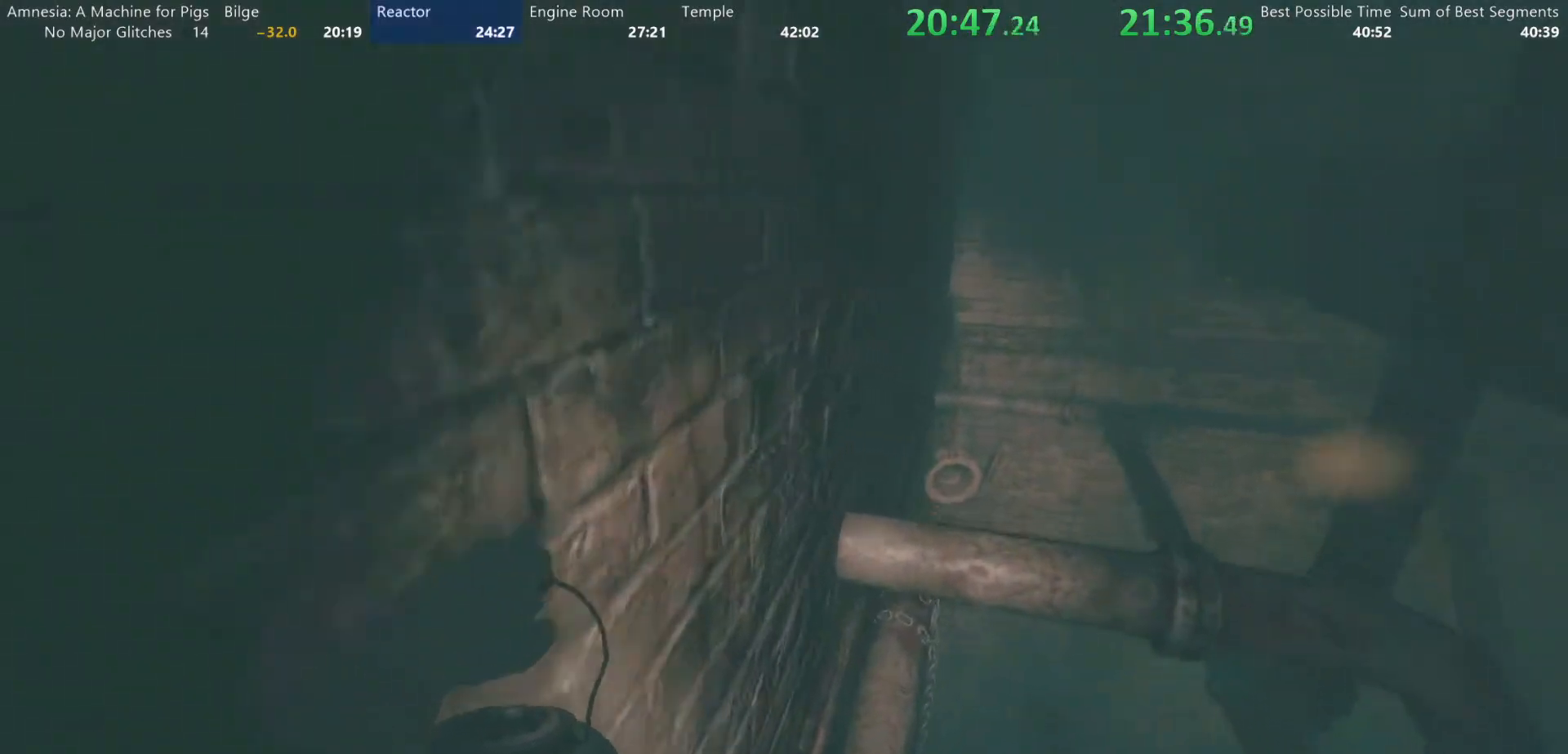
{"keys": ["shift", "w"], "mouse": [], "events": [[283, "mouse_wheel_down", "down"], [333, "mouse_wheel_down", "up"]]}
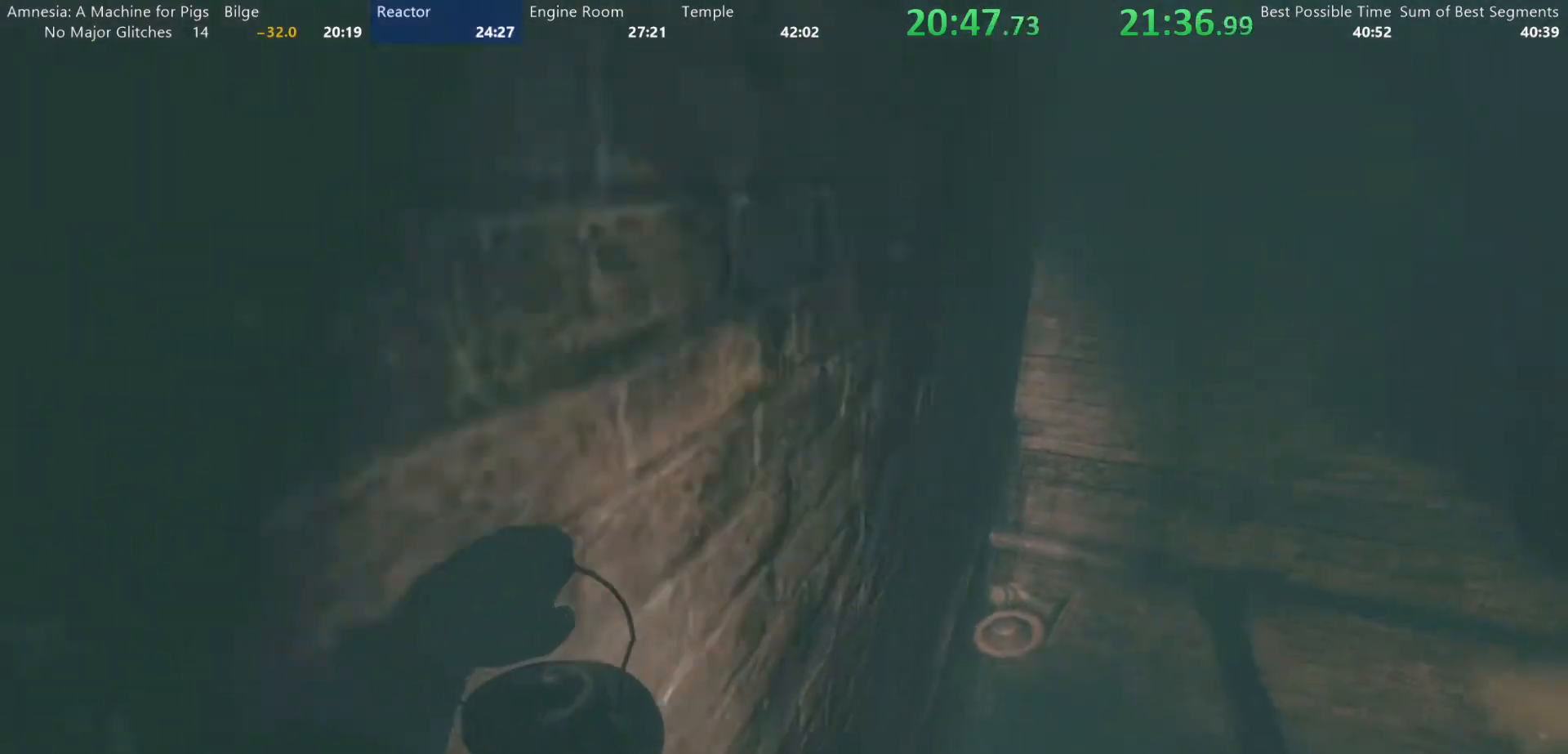
{"keys": ["shift", "w"], "mouse": [], "events": []}
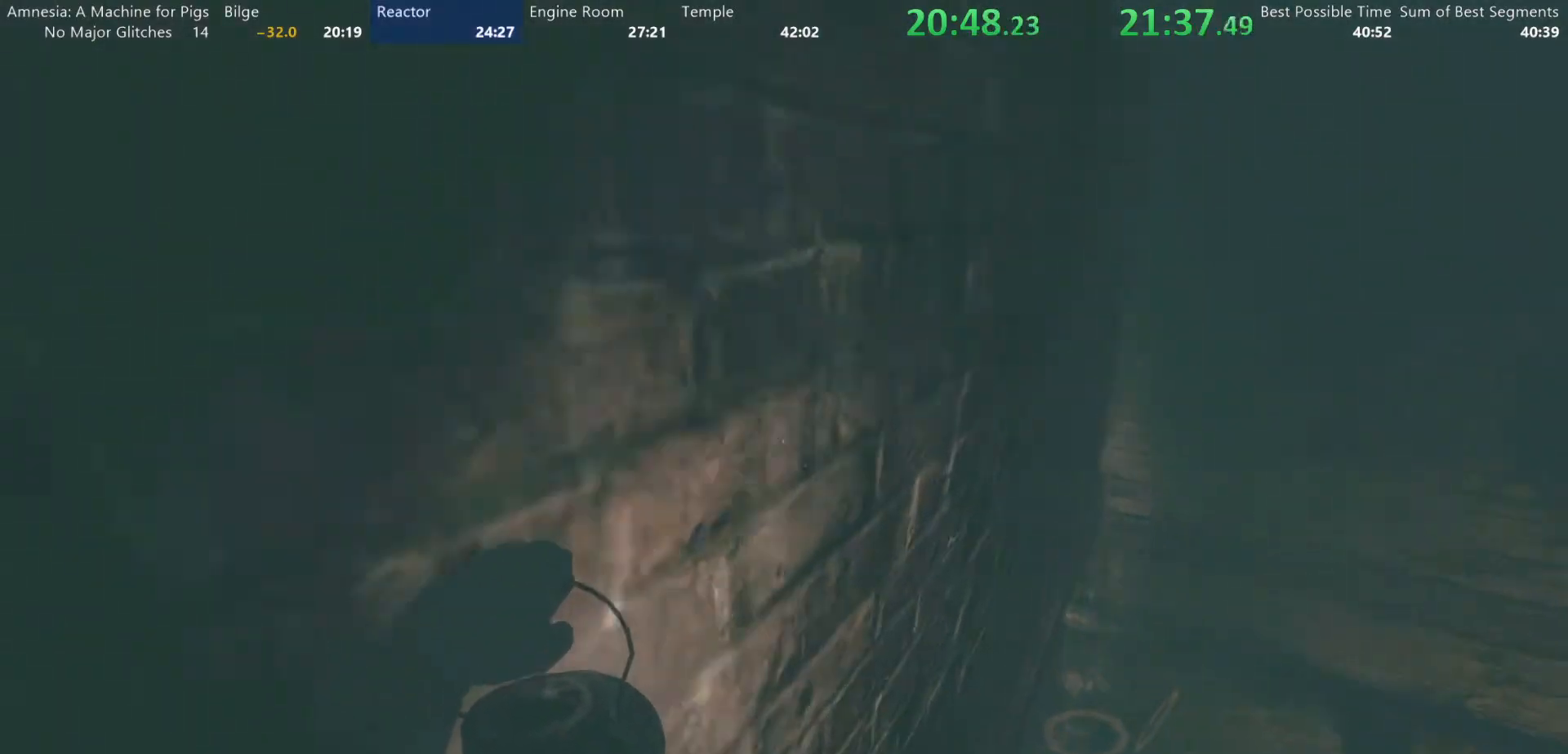
{"keys": ["shift", "w"], "mouse": [], "events": []}
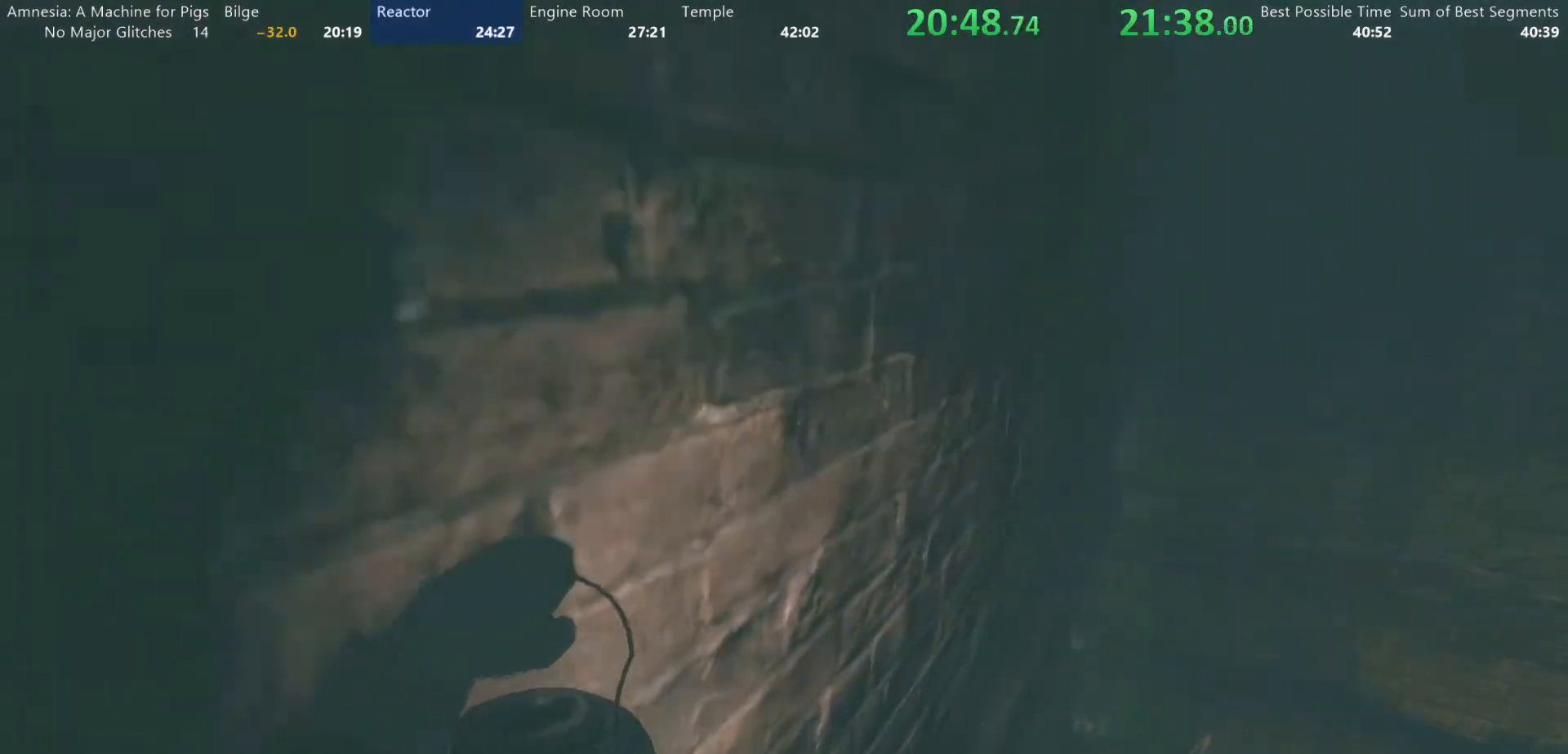
{"keys": ["shift", "w"], "mouse": [], "events": []}
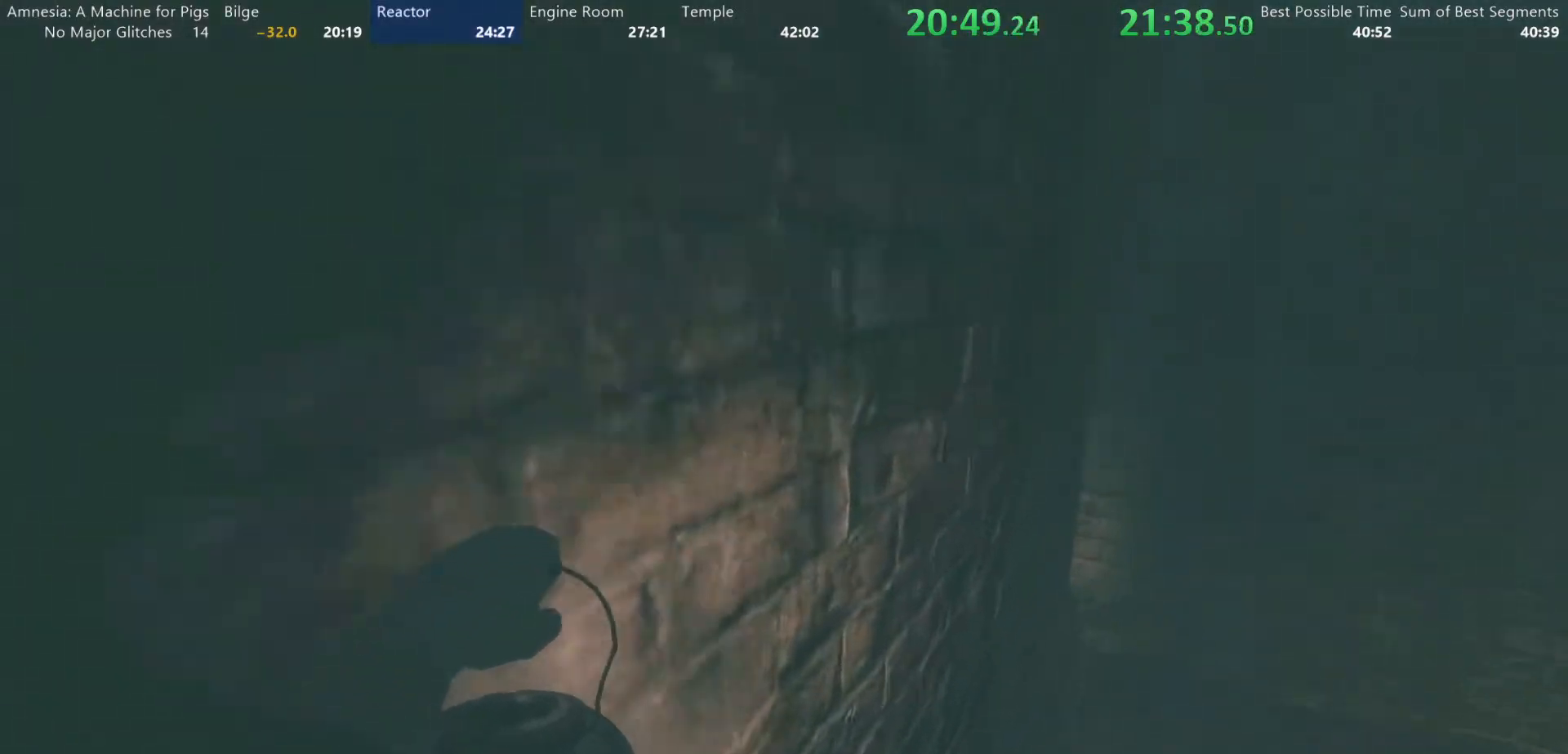
{"keys": ["shift", "w"], "mouse": [], "events": []}
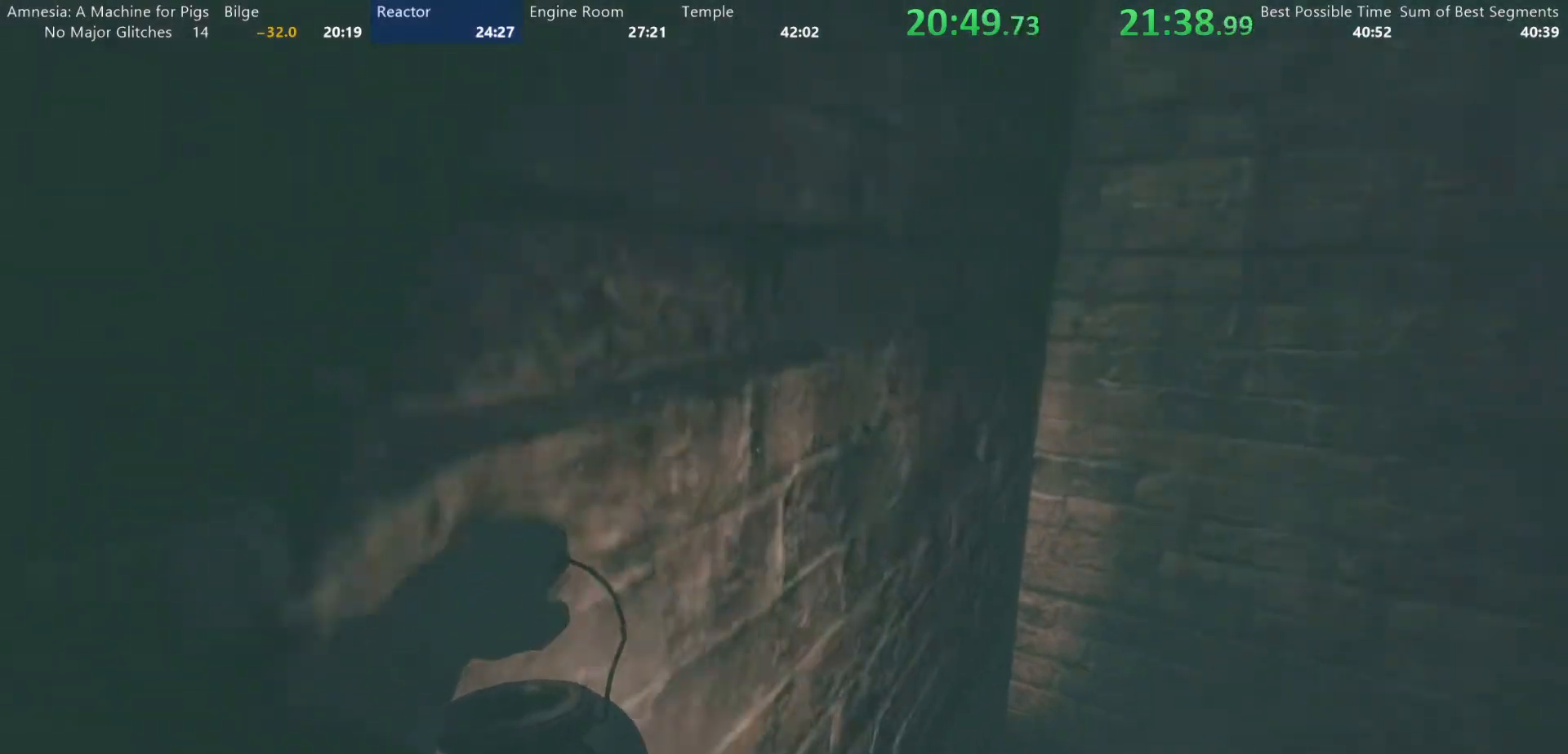
{"keys": ["shift", "w"], "mouse": [], "events": []}
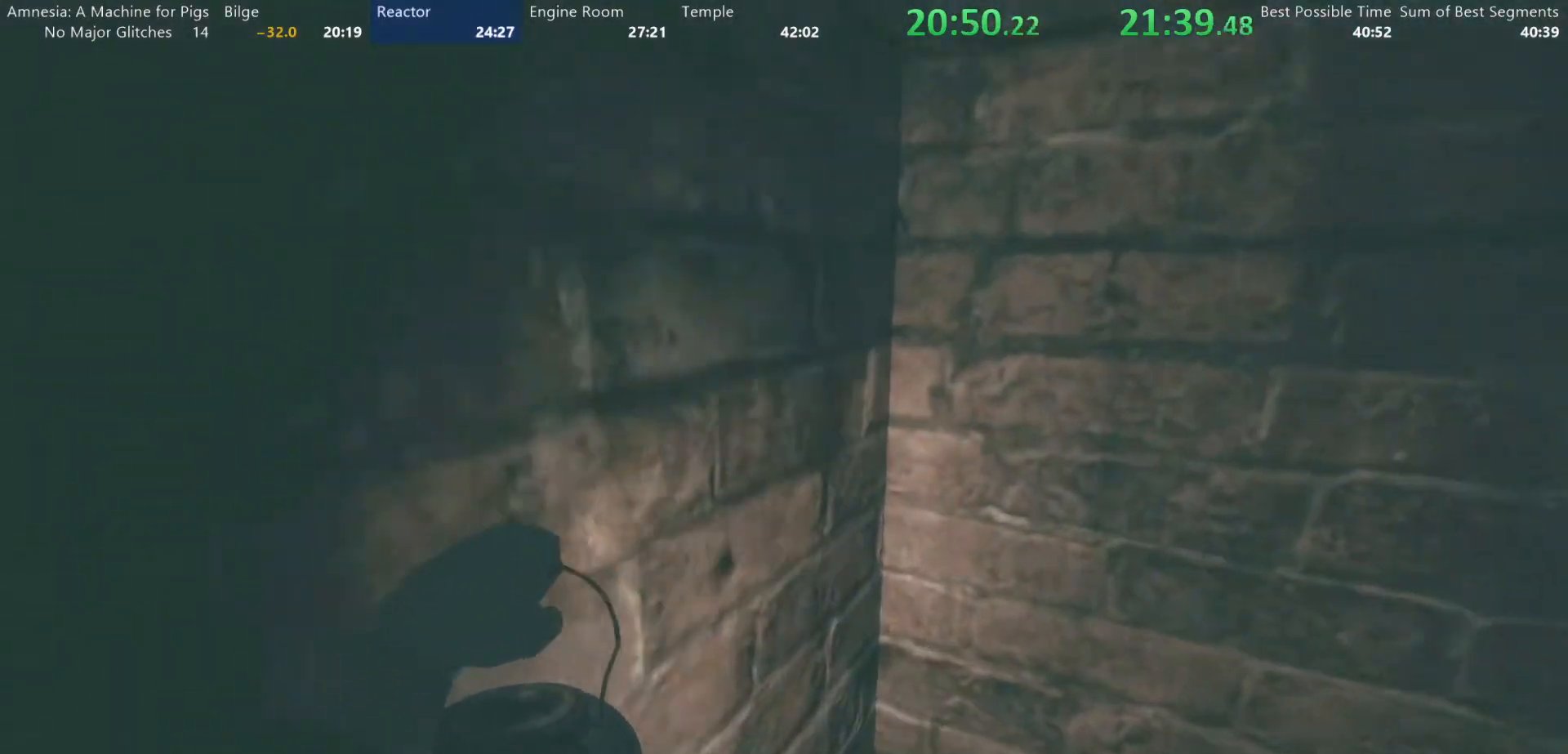
{"keys": ["shift", "w"], "mouse": [], "events": []}
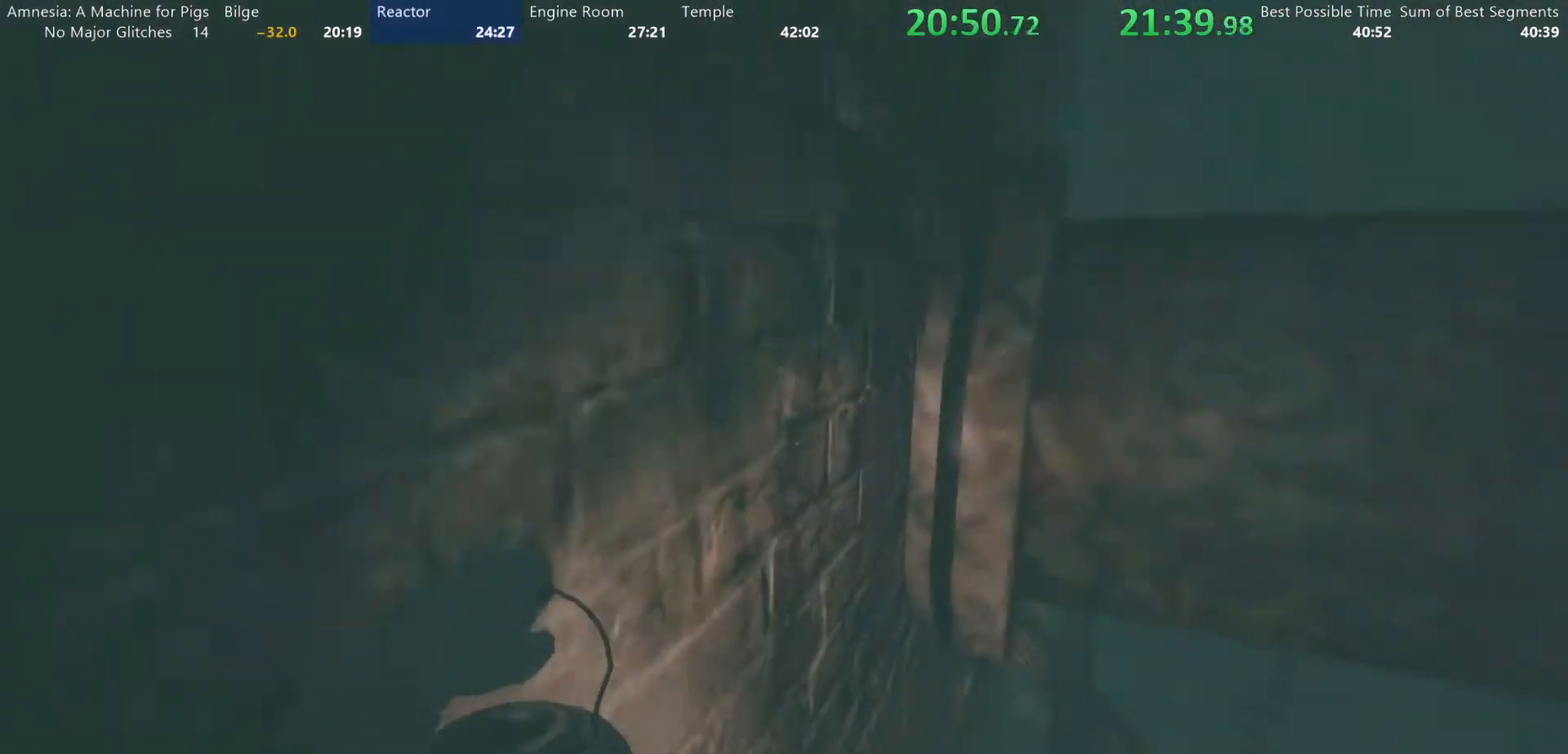
{"keys": ["w"], "mouse": [], "events": [[300, "shift", "up"], [300, "space", "down"], [383, "space", "up"]]}
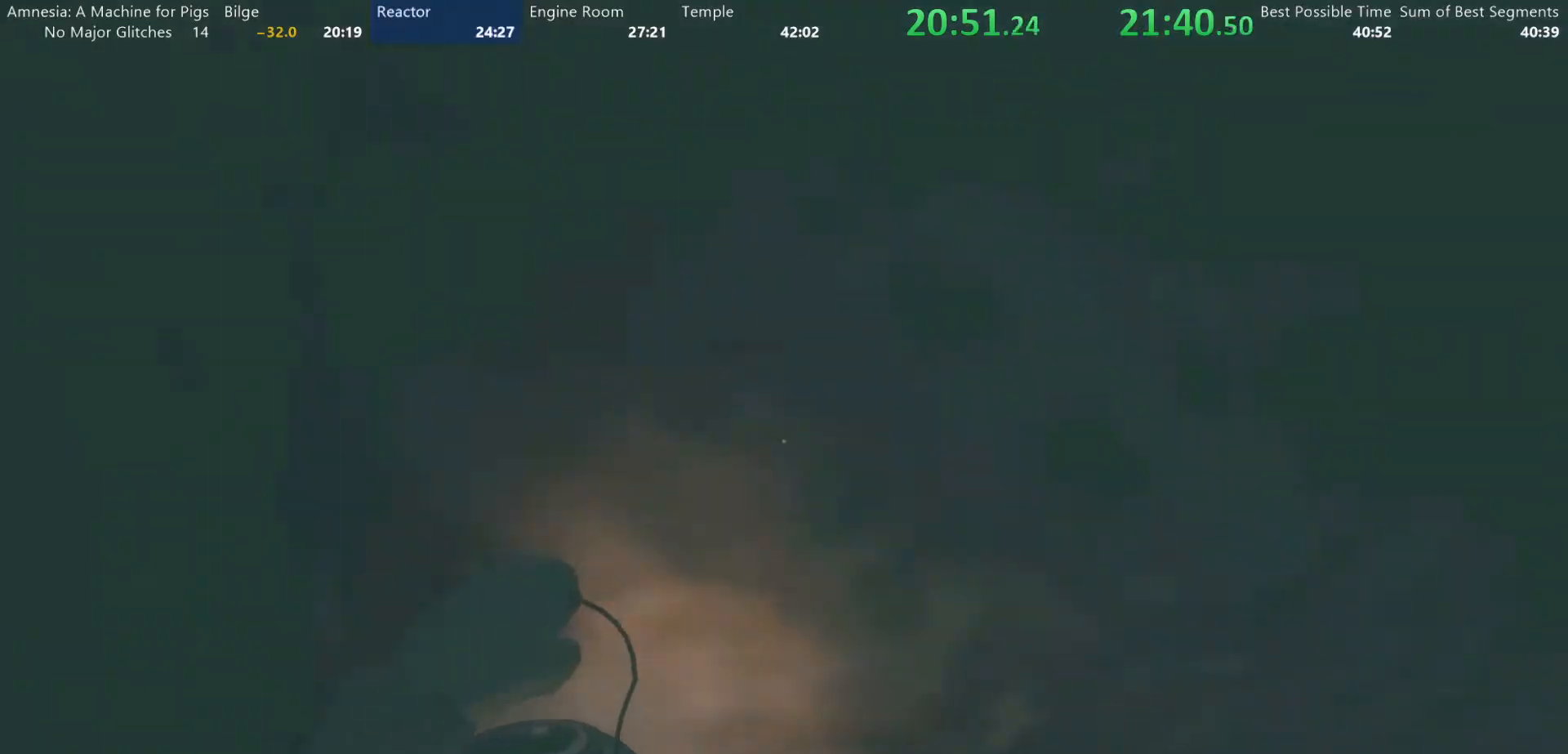
{"keys": ["w"], "mouse": [], "events": []}
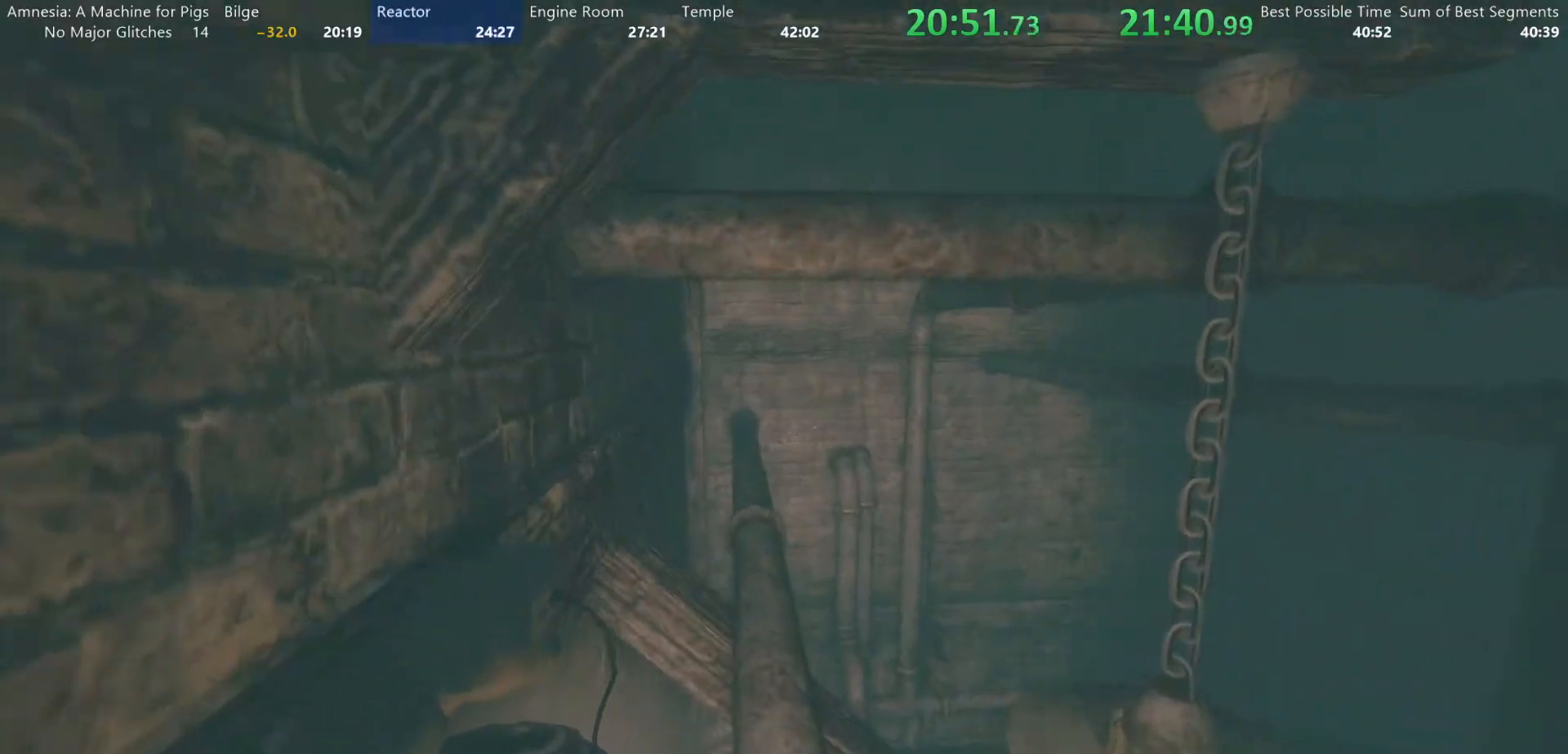
{"keys": ["w"], "mouse": [], "events": []}
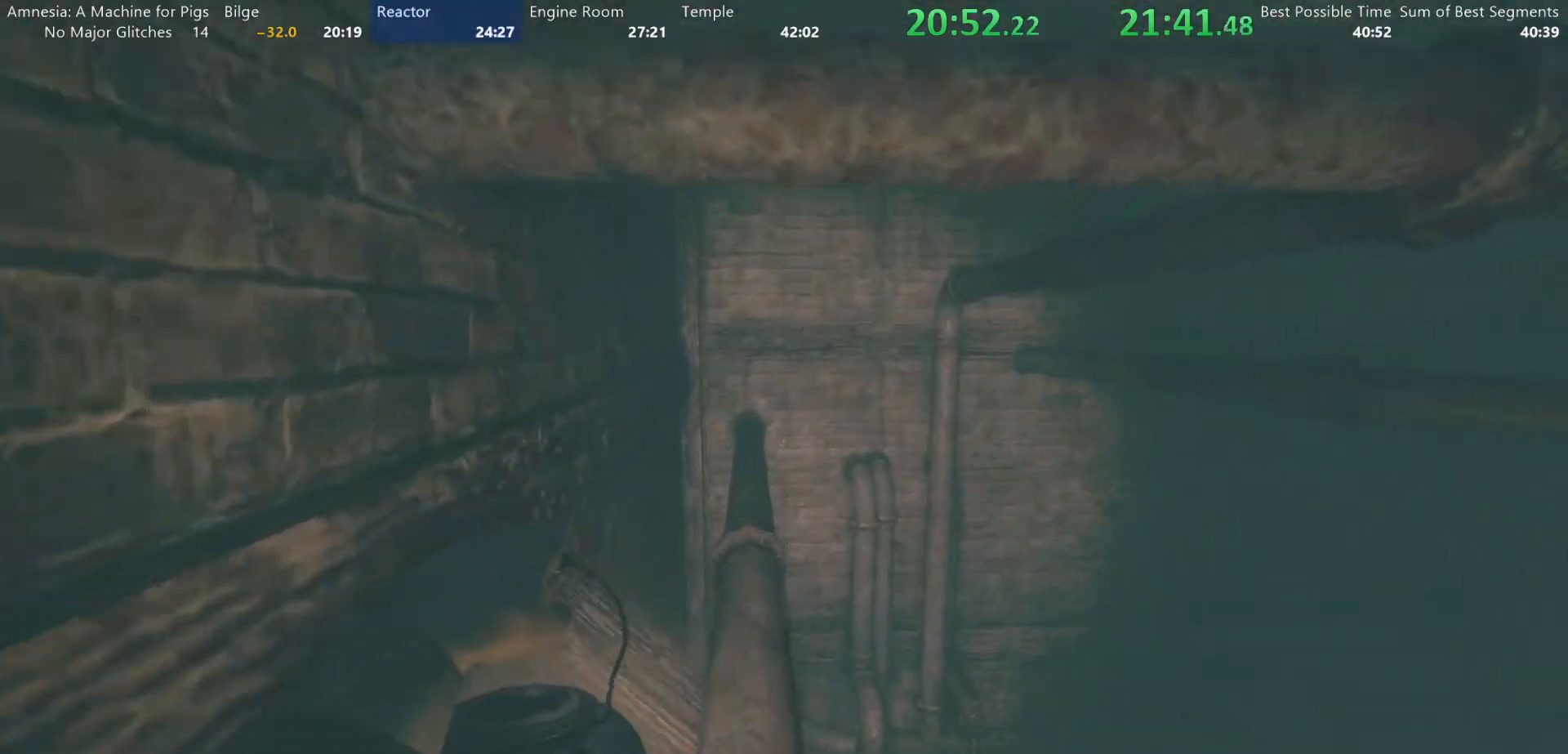
{"keys": ["w"], "mouse": [], "events": []}
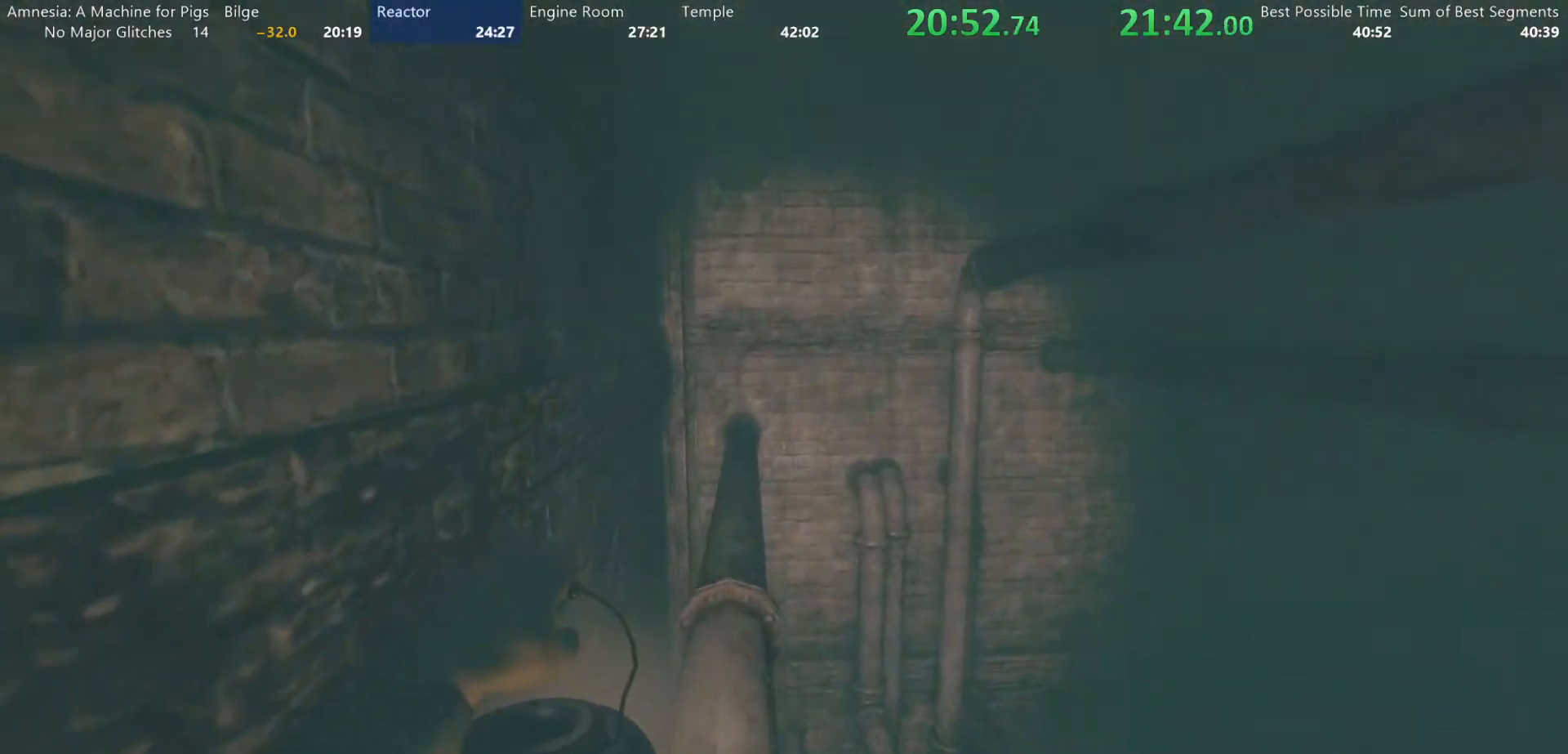
{"keys": ["w"], "mouse": [], "events": []}
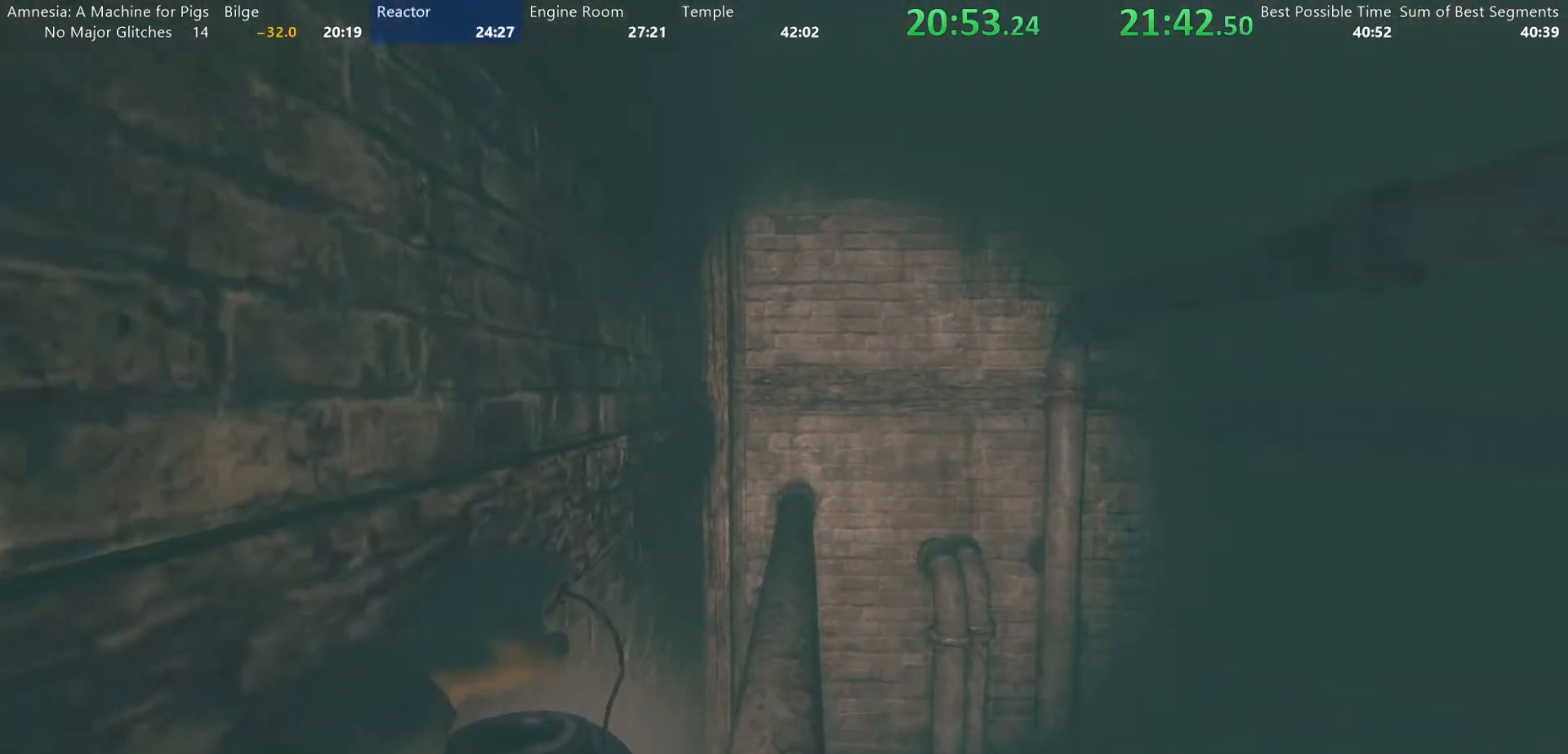
{"keys": ["d", "shift", "w"], "mouse": ["wheel_down"], "events": [[150, "shift", "down"], [183, "d", "down"], [183, "mouse_wheel_down", "down"], [333, "mouse_wheel_down", "up"], [367, "mouse_wheel_up", "down"], [467, "mouse_wheel_down", "down"], [467, "mouse_wheel_up", "up"]]}